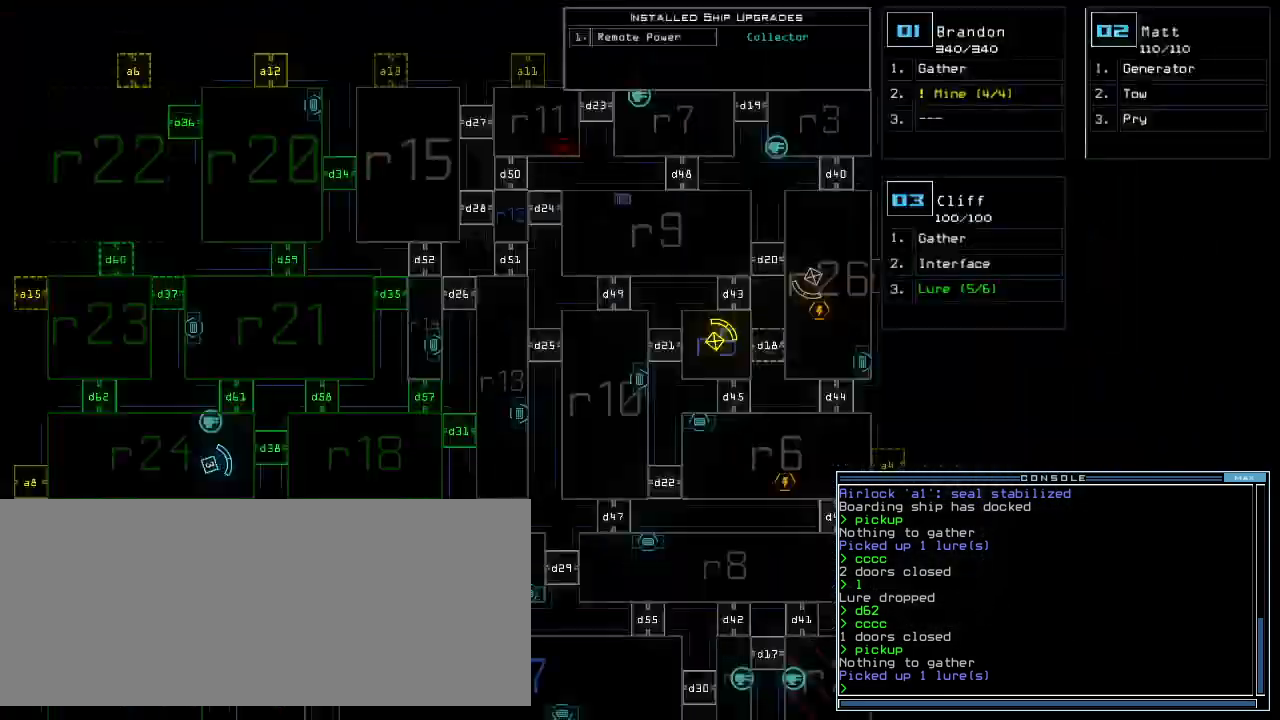
Gameplay with keyboard; each line is a JSON object with the keys held at the frame after it. "events" lists presses ("down") and releases ("up") of ".", "0", "1", "2", "3", "4", "5", "6", "7", "8", "9", "a", "b", "backspace", "c", "caps_lock", "comma", "ctrl_l", "ctrl_r", "d", "down", "e", "equals", "escape", "f", "f8", "g", "h", "i", "j", "k", "l", "left", "m", "minus", "n", "o", "p", "q", "quote", "r", "return", "right", "s", "semicolon", "shift_l", "shift_r", "space", "t", "tab", "tilde", "u", "up", "v", "w", "x", "y" and "z" between this image and that frame as [ms after this image, input, new state], when the widget could be followed in between. No other keys are recorded. Mouse input is not recorded.
{"keys": [], "events": []}
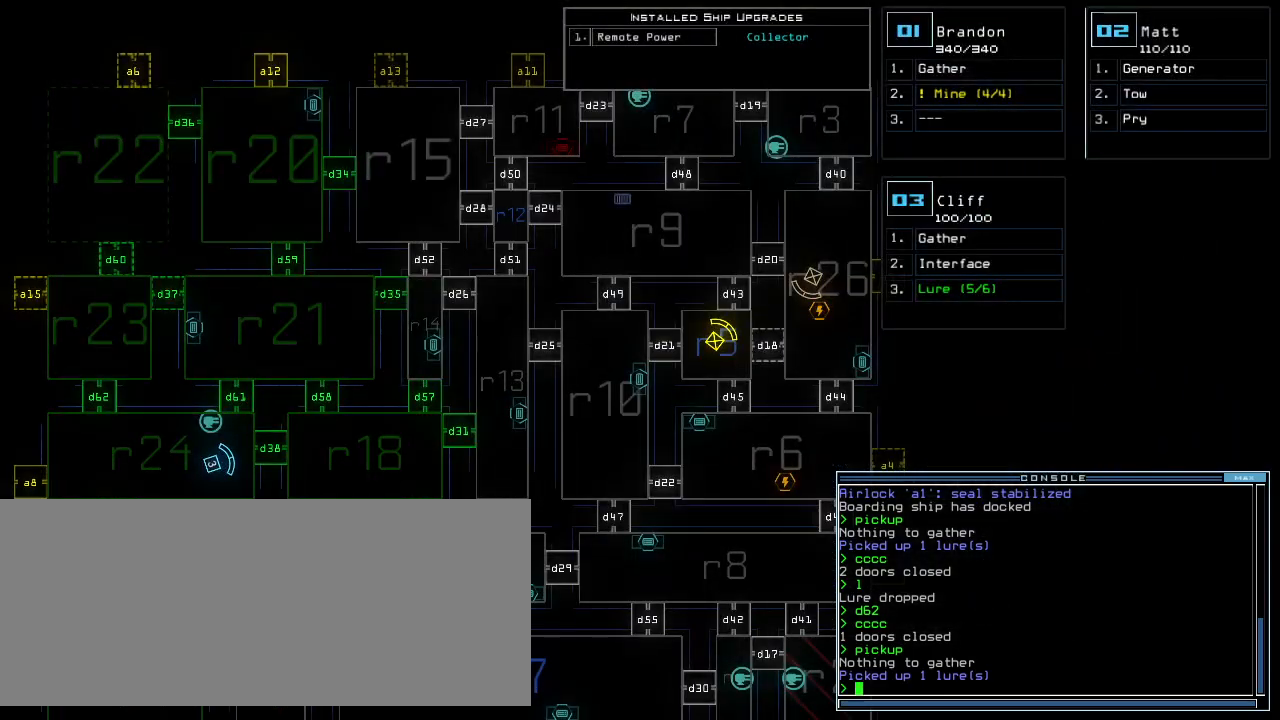
{"keys": ["left", "up"], "events": [[260, "space", "down"], [320, "up", "down"], [340, "space", "up"], [400, "left", "down"]]}
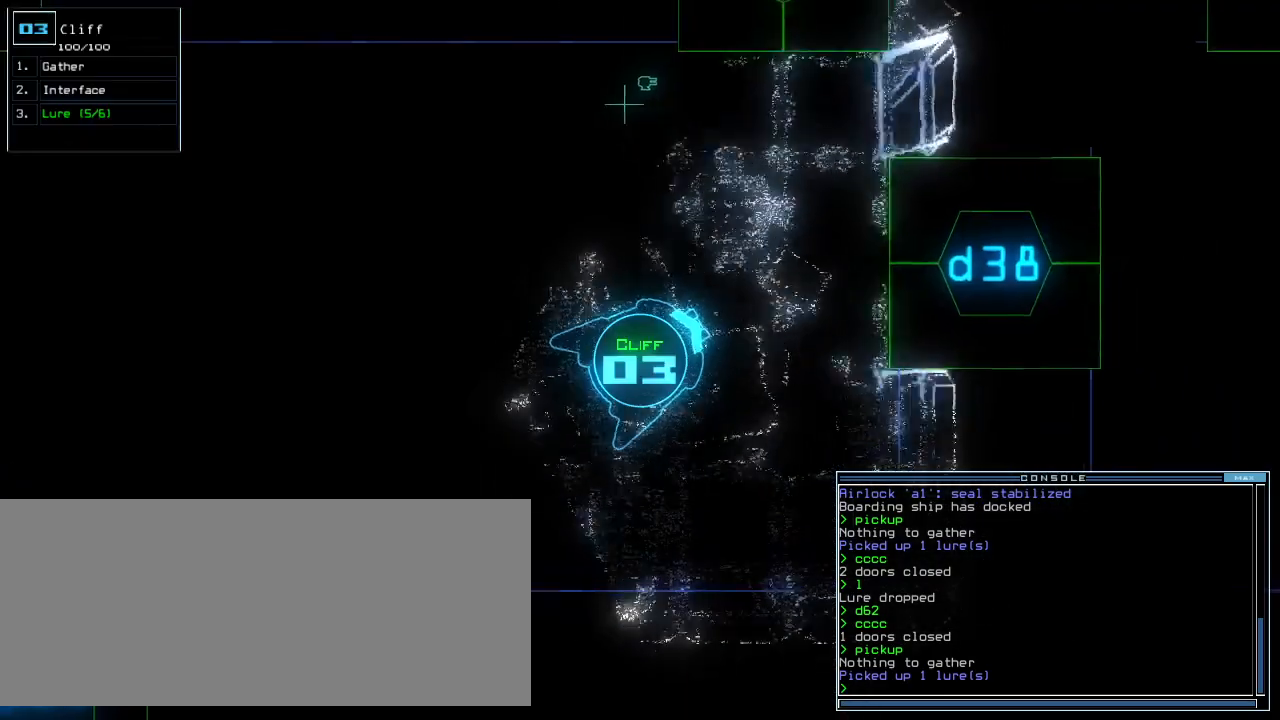
{"keys": [], "events": [[20, "d", "down"], [40, "left", "up"], [80, "d", "up"], [420, "up", "up"]]}
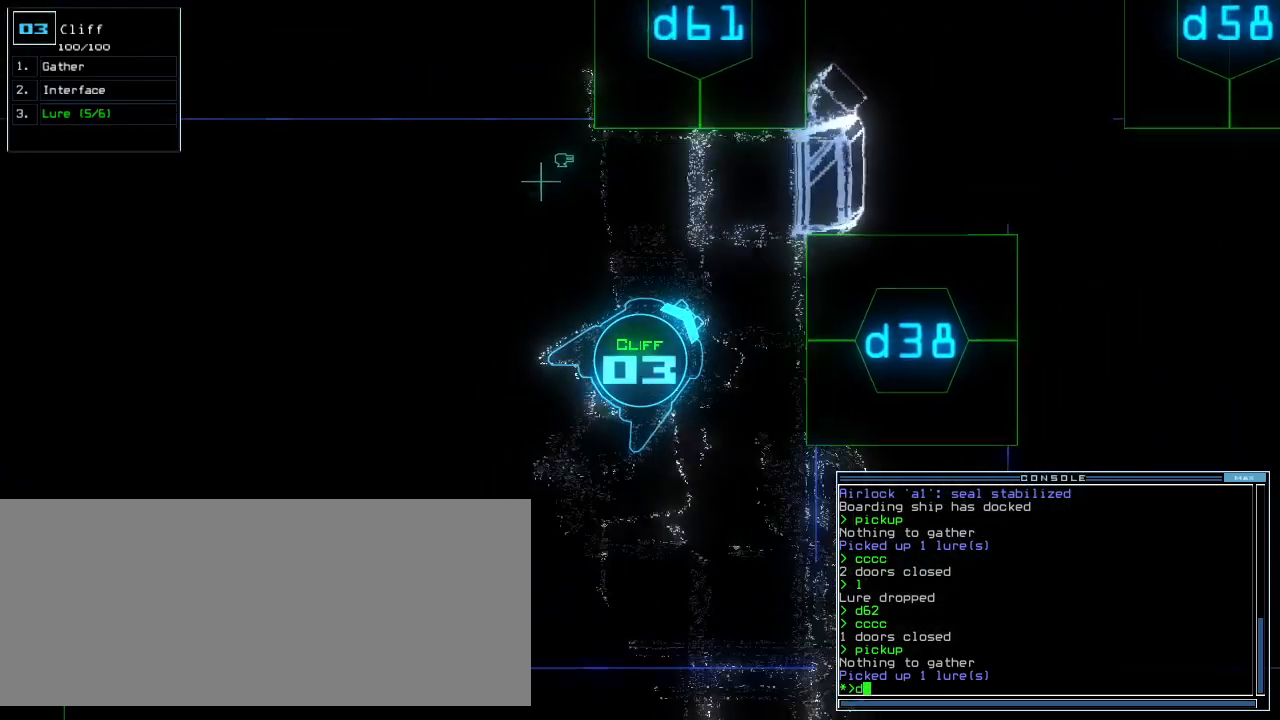
{"keys": [], "events": []}
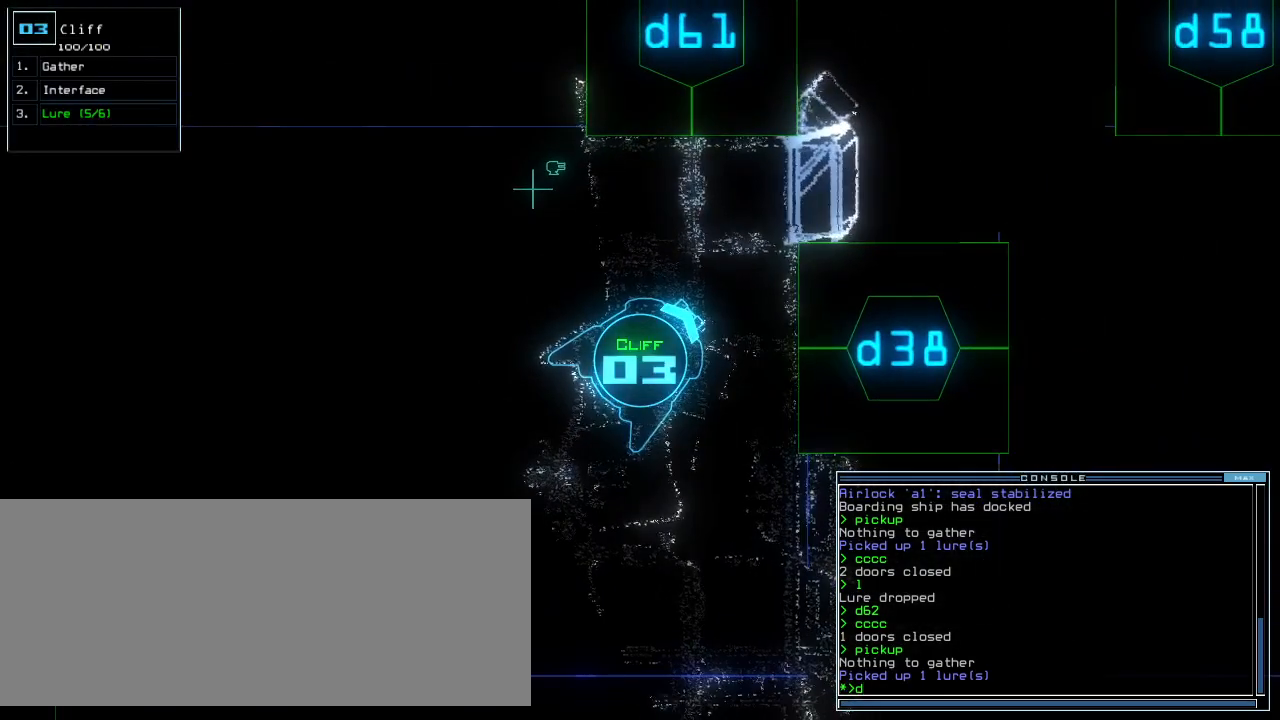
{"keys": [], "events": [[60, "escape", "down"], [140, "escape", "up"], [200, "l", "down"], [280, "l", "up"], [300, "return", "down"], [380, "return", "up"]]}
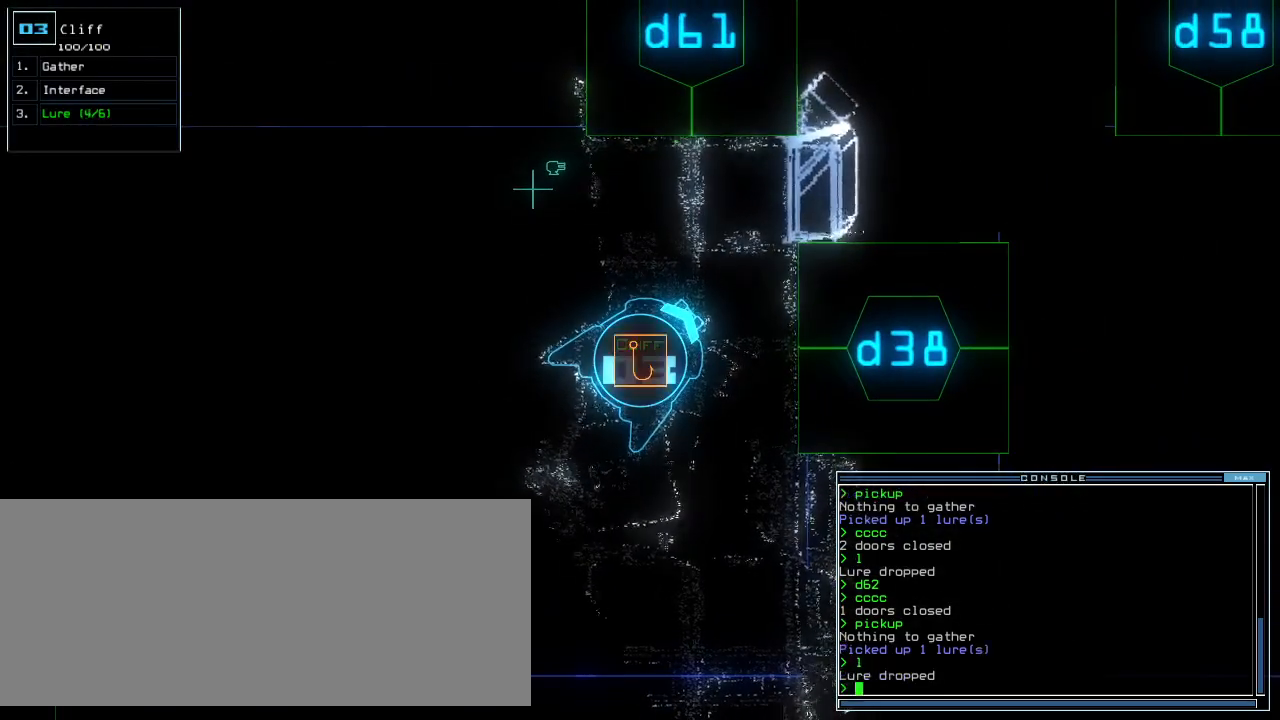
{"keys": ["6", "up"], "events": [[20, "up", "down"], [160, "d", "down"], [200, "left", "down"], [240, "d", "up"], [460, "left", "up"], [480, "6", "down"]]}